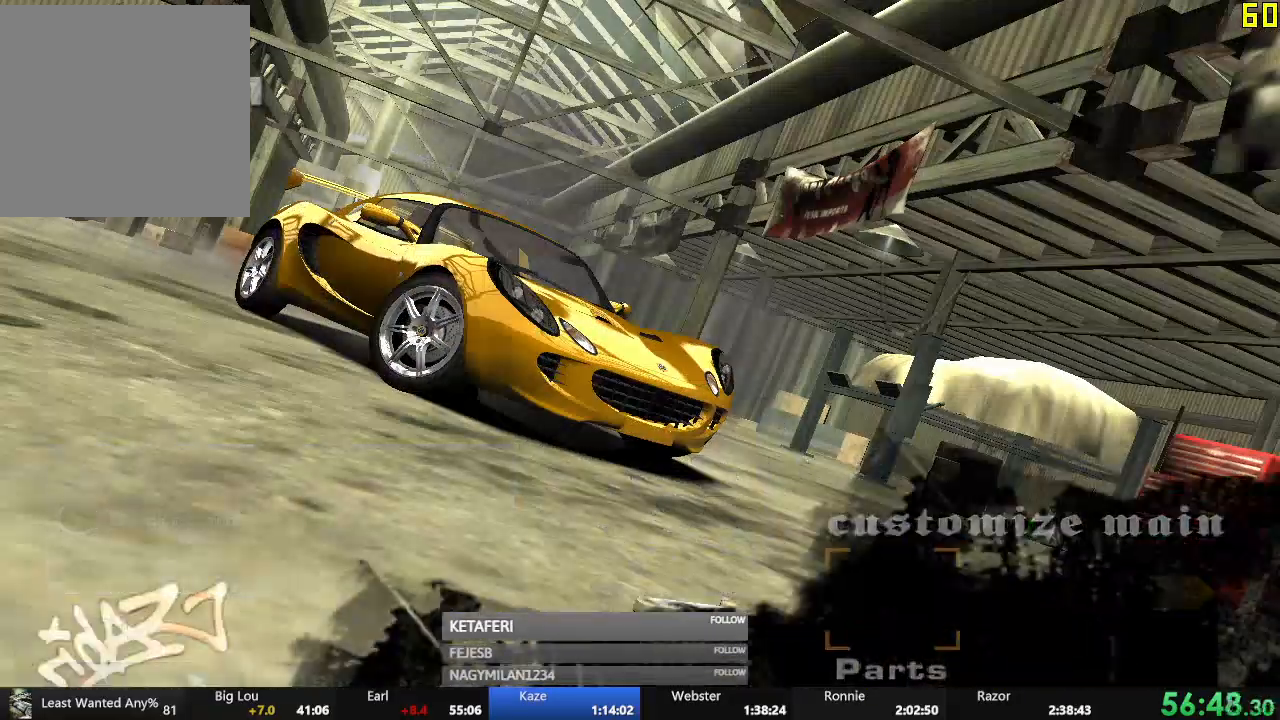
Gameplay with a controller (Xbox layout); each line is a JSON object with the inputs held at the frame after it. "events" lists button and stick changes between this image and that frame as [ms after this image, input, new state], when the widget could be followed in between. Not read: L3 right_stick.
{"buttons": [], "left_stick": "center", "events": [[100, "B", "down"], [150, "B", "up"], [251, "B", "down"], [317, "B", "up"], [401, "B", "down"], [484, "B", "up"]]}
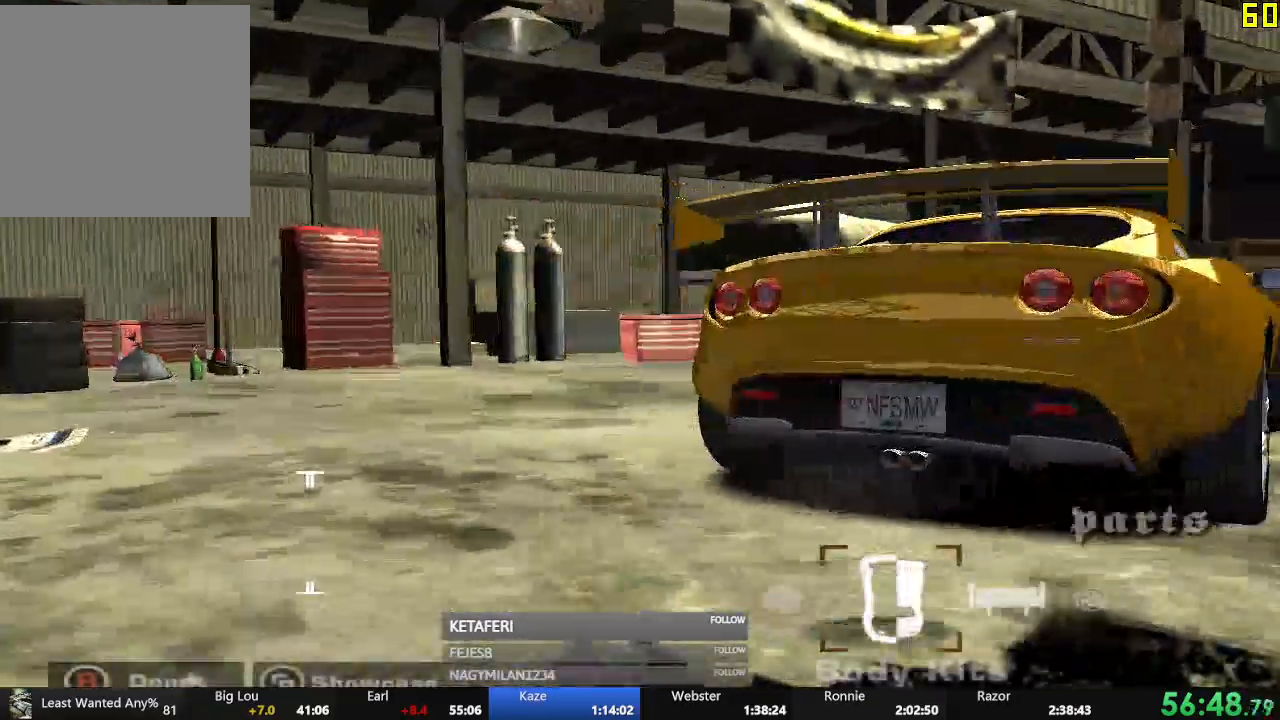
{"buttons": [], "left_stick": "center"}
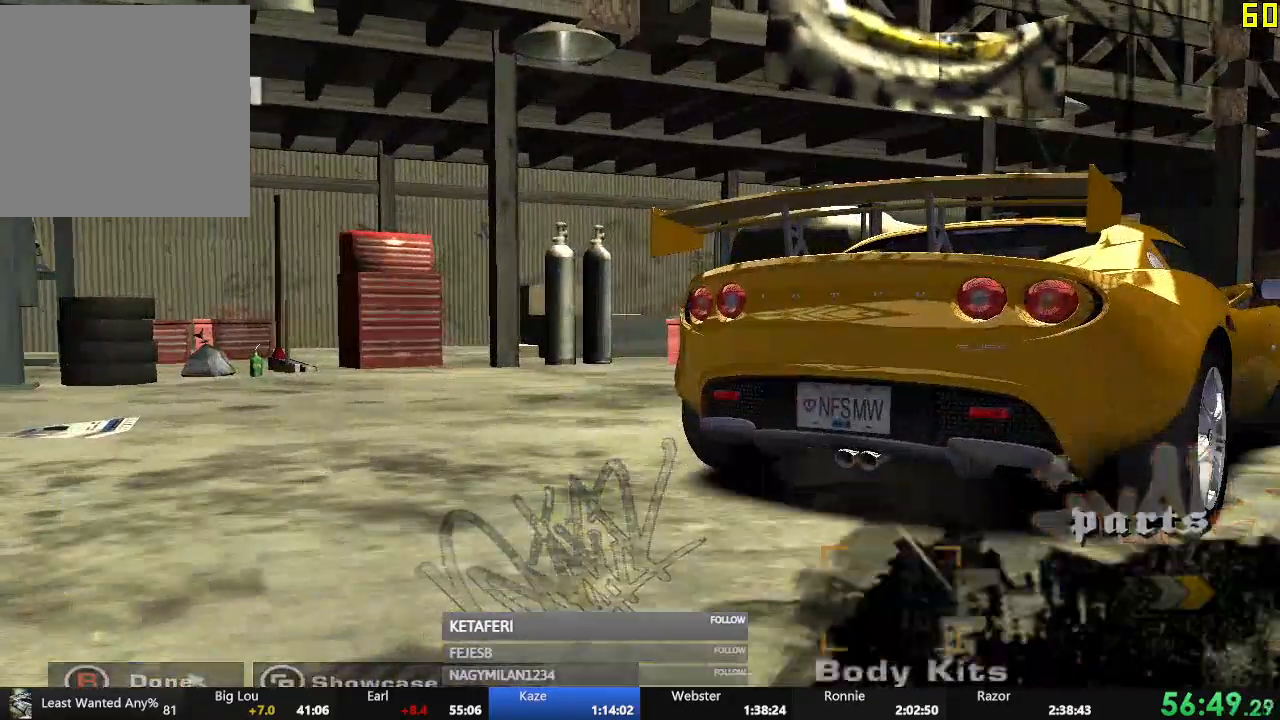
{"buttons": [], "left_stick": "center"}
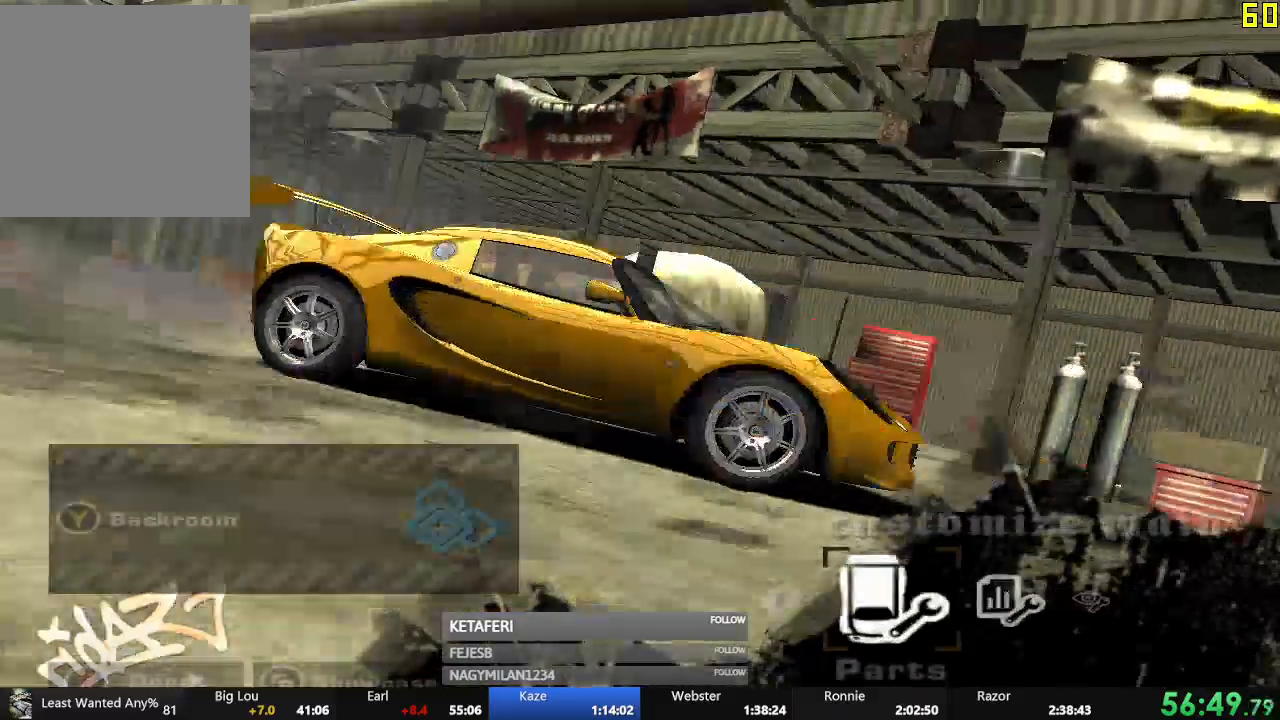
{"buttons": [], "left_stick": "center", "events": [[50, "Y", "down"], [133, "Y", "up"], [200, "Y", "down"], [300, "Y", "up"]]}
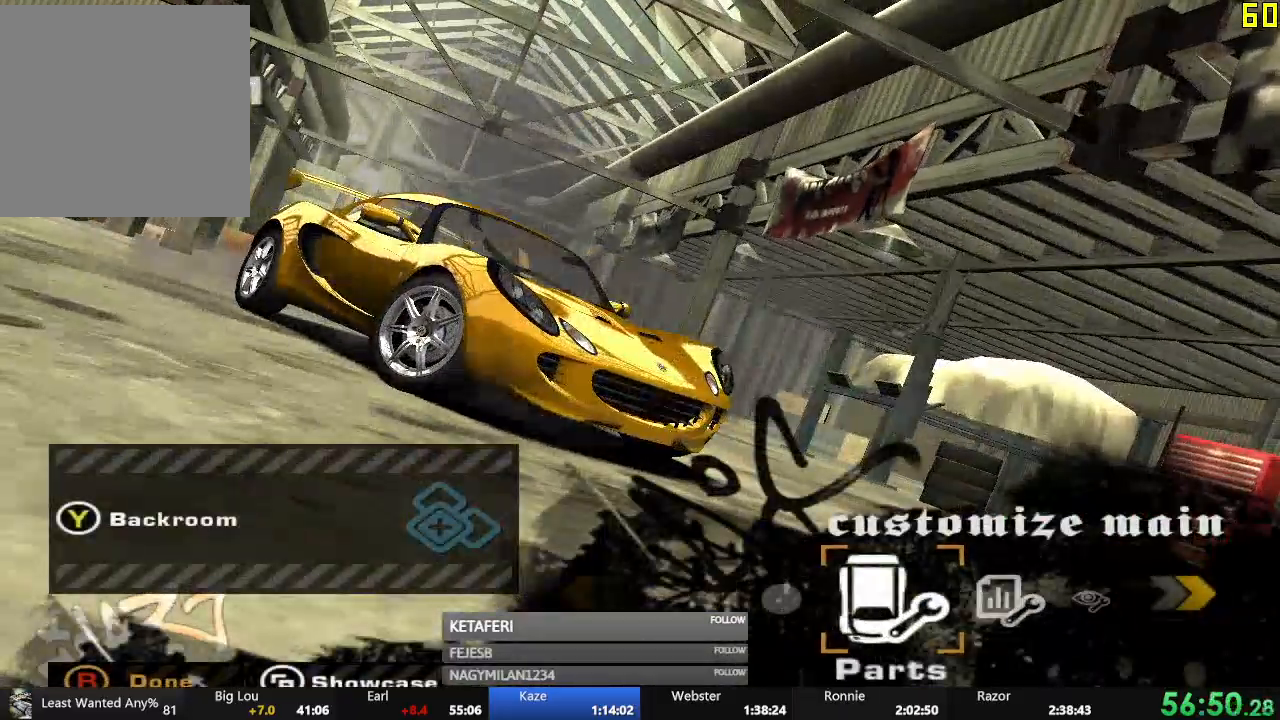
{"buttons": [], "left_stick": "center", "events": [[17, "Y", "down"], [117, "Y", "up"], [251, "A", "down"], [351, "A", "up"], [434, "A", "down"], [501, "A", "up"]]}
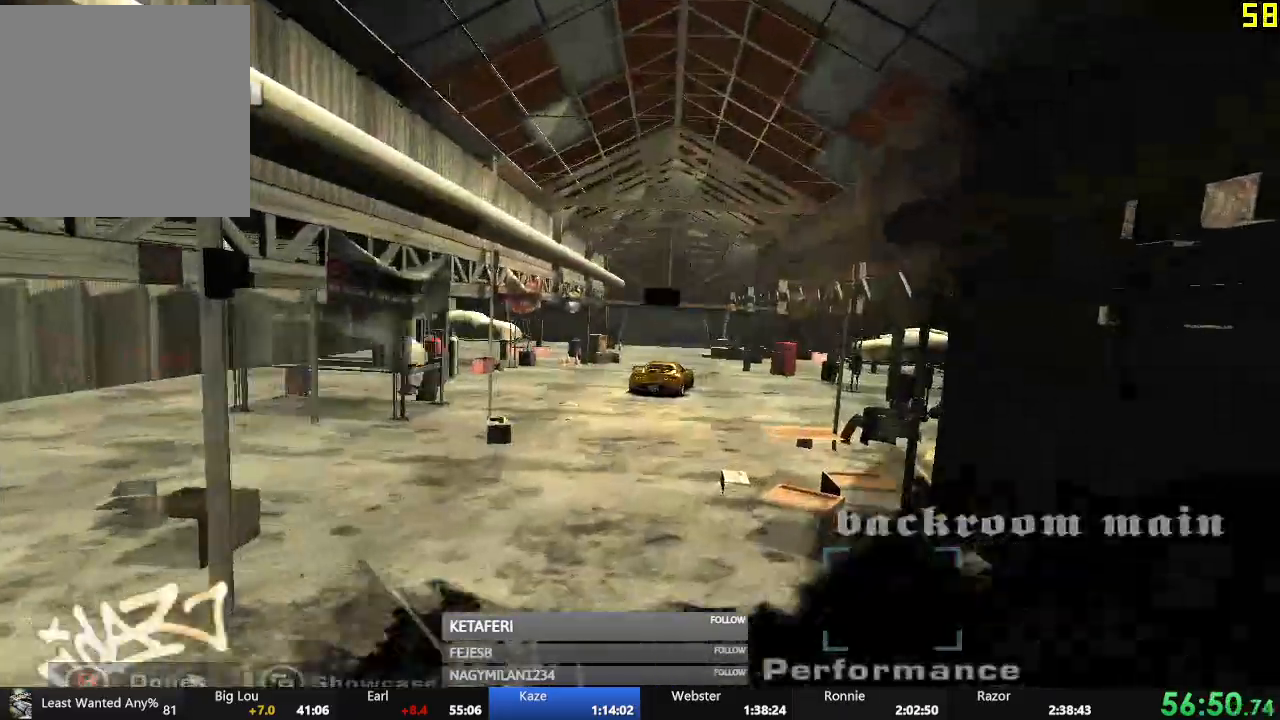
{"buttons": [], "left_stick": "center", "events": [[200, "A", "down"], [283, "A", "up"], [367, "A", "down"], [434, "A", "up"]]}
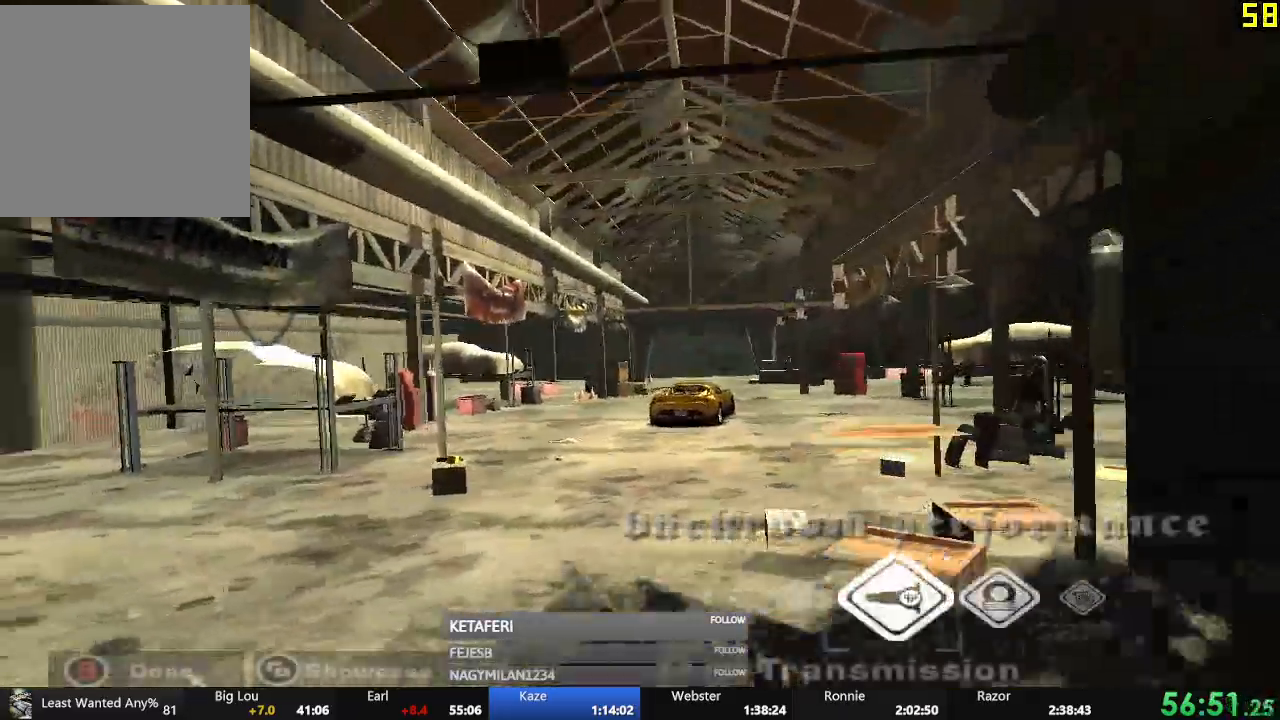
{"buttons": [], "left_stick": "center", "events": [[17, "A", "down"], [84, "A", "up"], [167, "A", "down"], [217, "A", "up"], [301, "A", "down"], [351, "A", "up"], [434, "A", "down"], [484, "A", "up"]]}